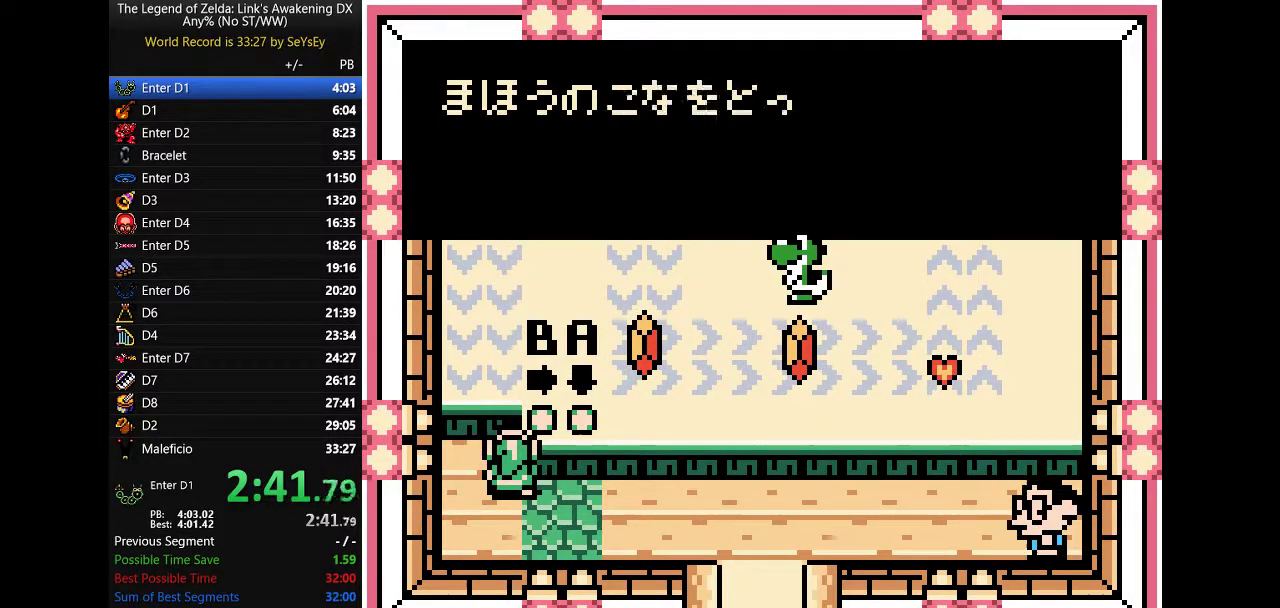
Gameplay with a controller (Nintendo layout); each line is a JSON object with the inputs held at the frame after it. "events" lists button and stick changes between this image and that frame as [ms after this image, input, new state], when the widget could be followed in between. Not read: L3 R3 START.
{"buttons": ["A", "B", "DPAD_DOWN", "DPAD_RIGHT"]}
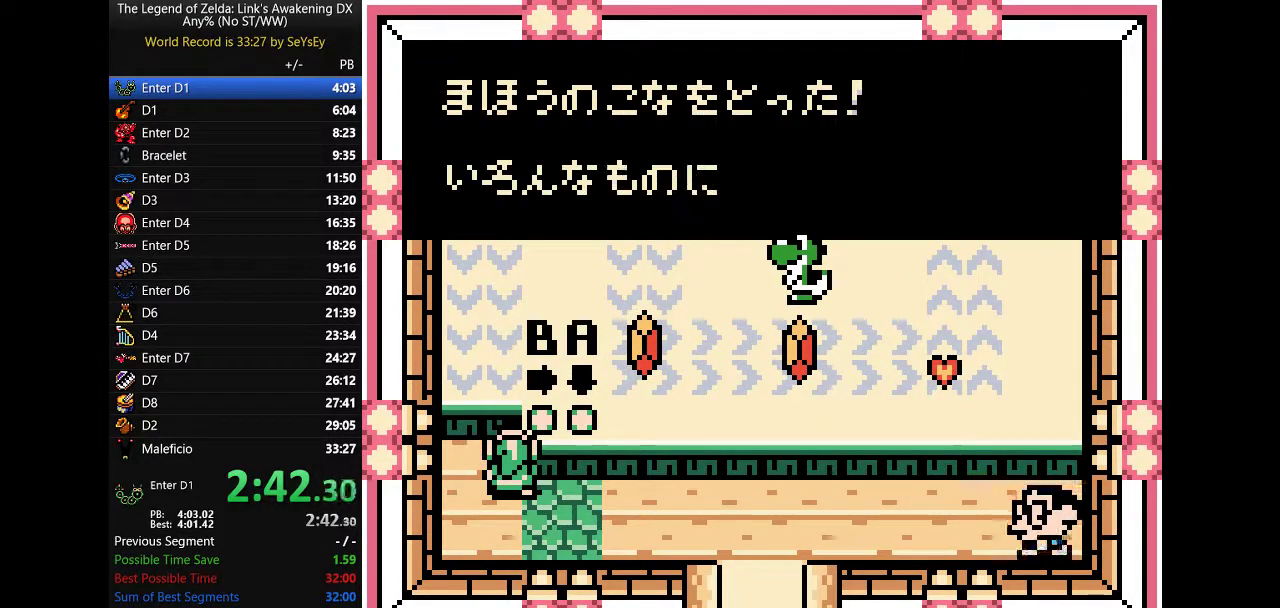
{"buttons": ["A", "B", "DPAD_DOWN", "DPAD_RIGHT"]}
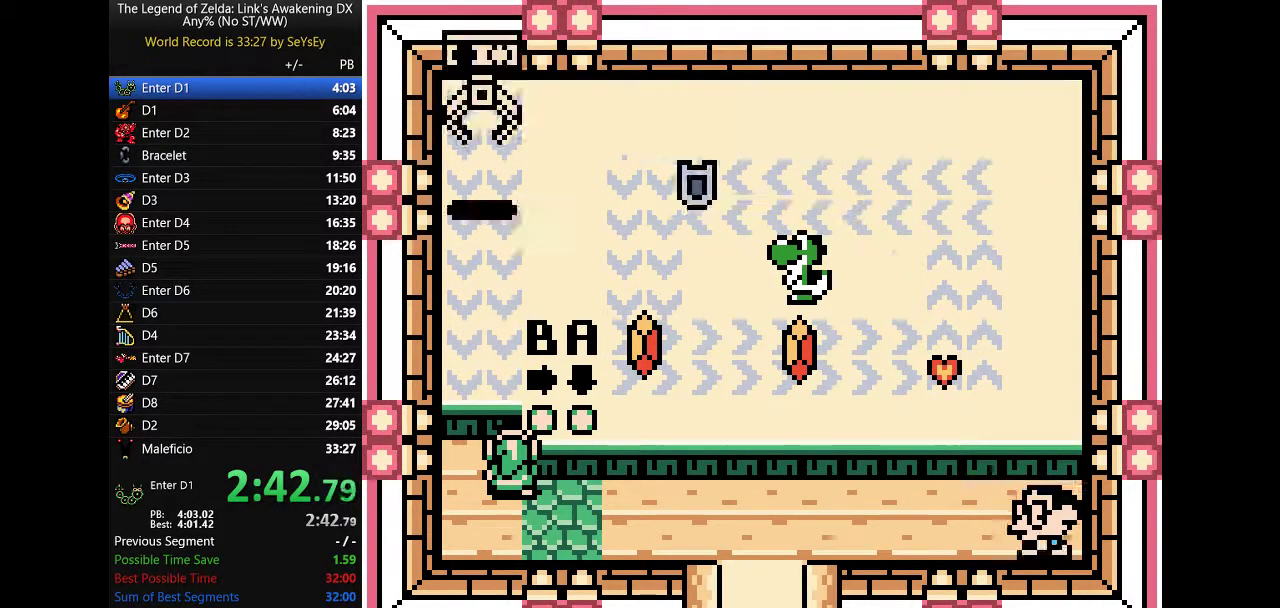
{"buttons": ["DPAD_RIGHT"]}
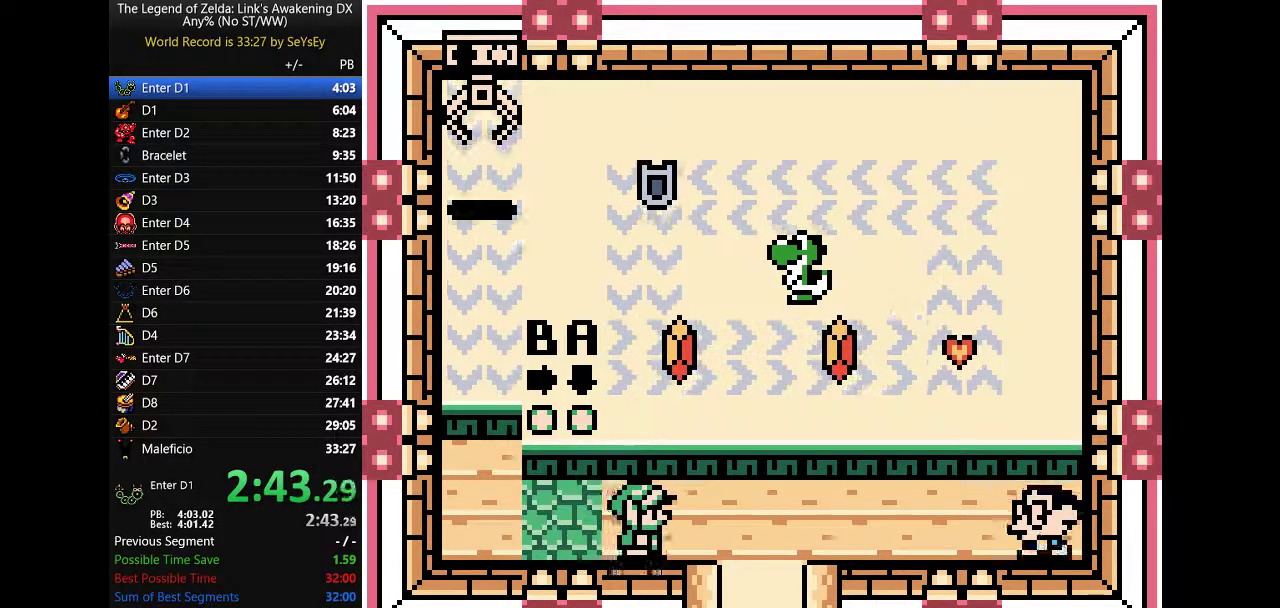
{"buttons": ["DPAD_DOWN"]}
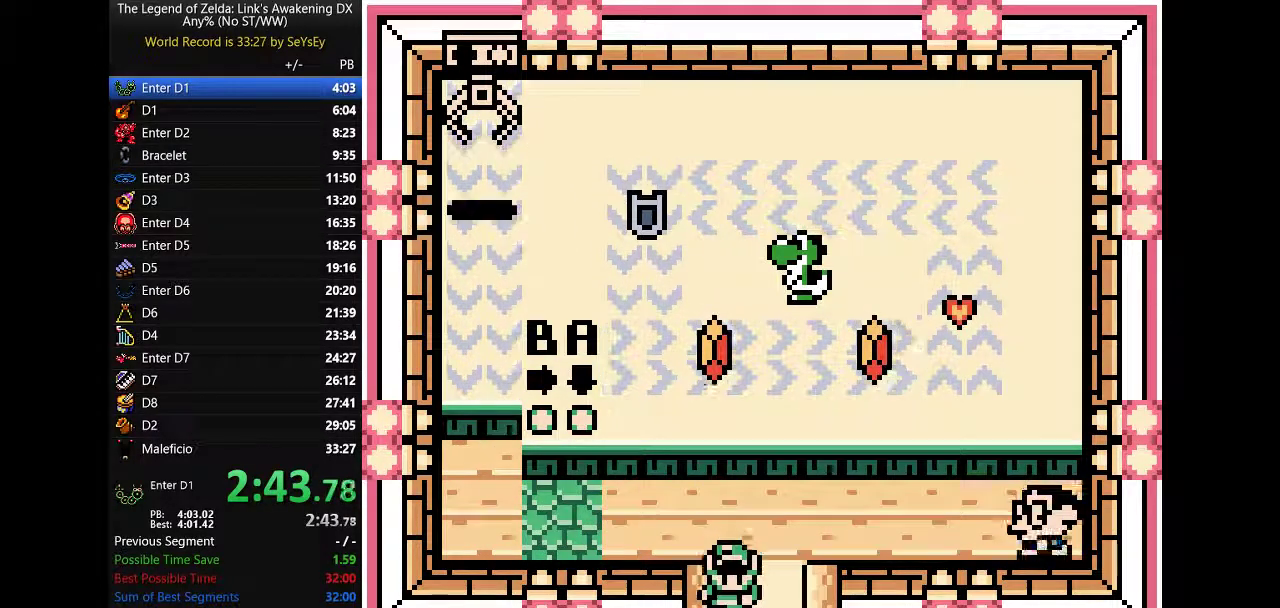
{"buttons": ["DPAD_DOWN"]}
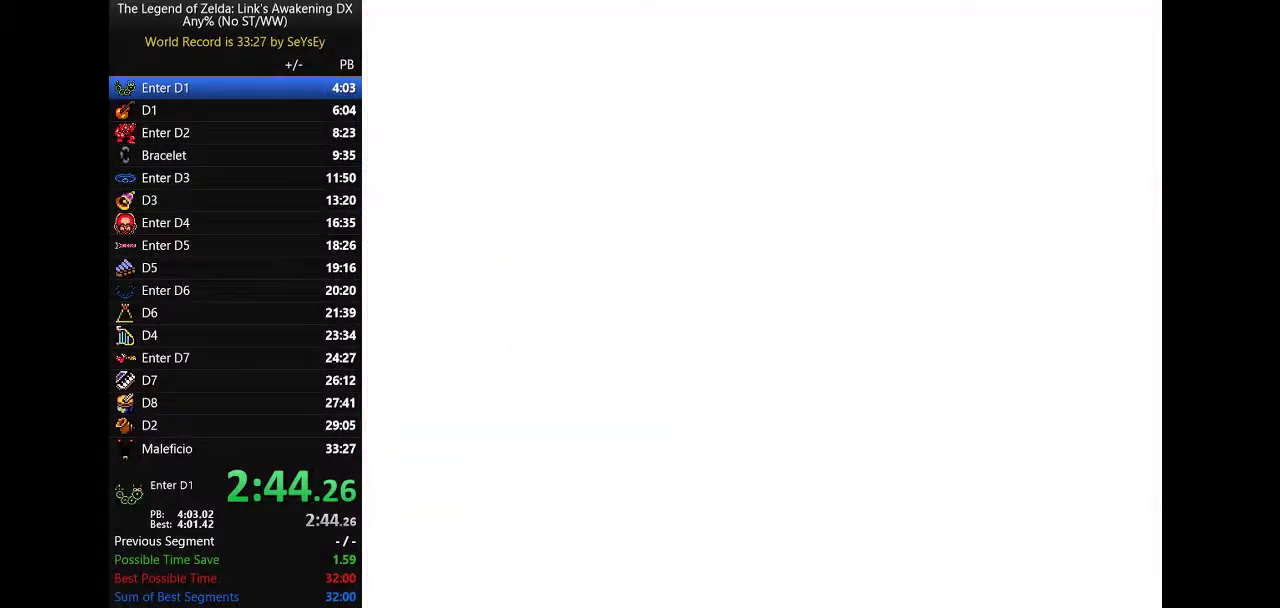
{"buttons": ["DPAD_DOWN"]}
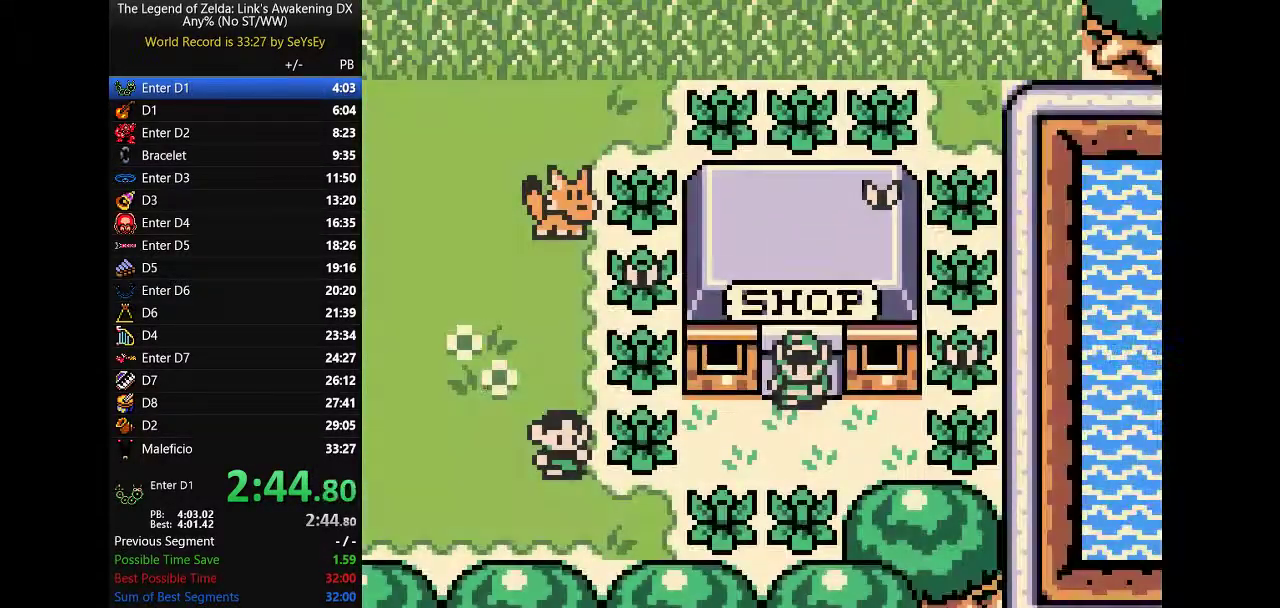
{"buttons": ["A", "DPAD_LEFT"]}
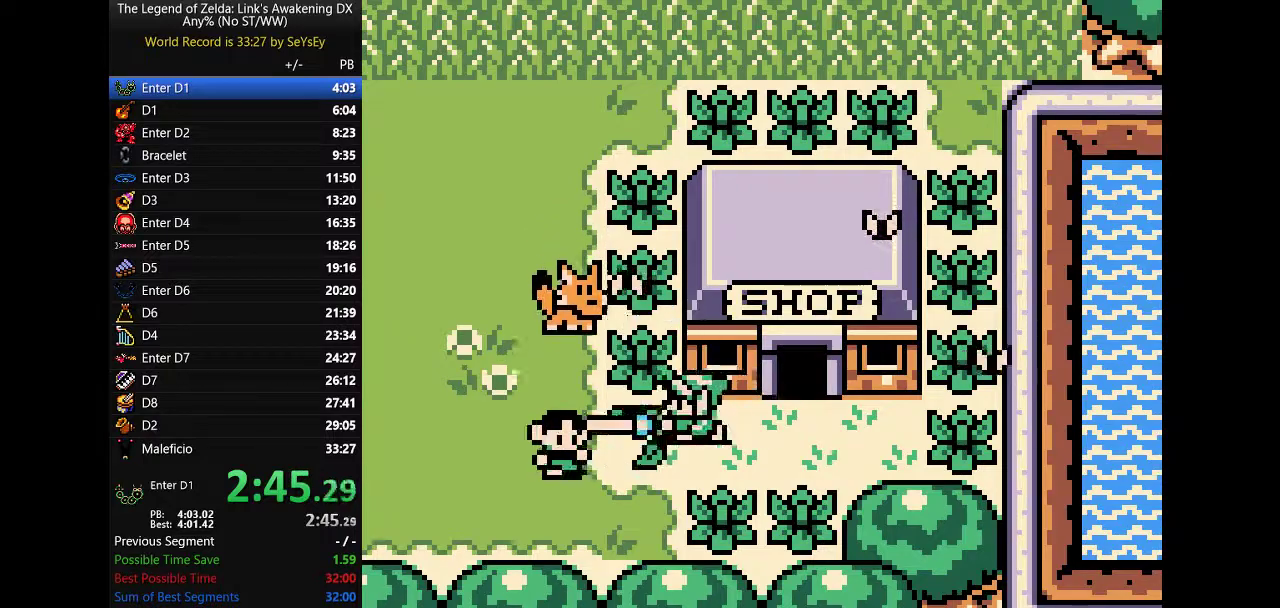
{"buttons": ["DPAD_UP"], "events": [[250, "A", "up"], [283, "DPAD_UP", "down"], [317, "DPAD_LEFT", "up"], [350, "A", "down"], [467, "A", "up"]]}
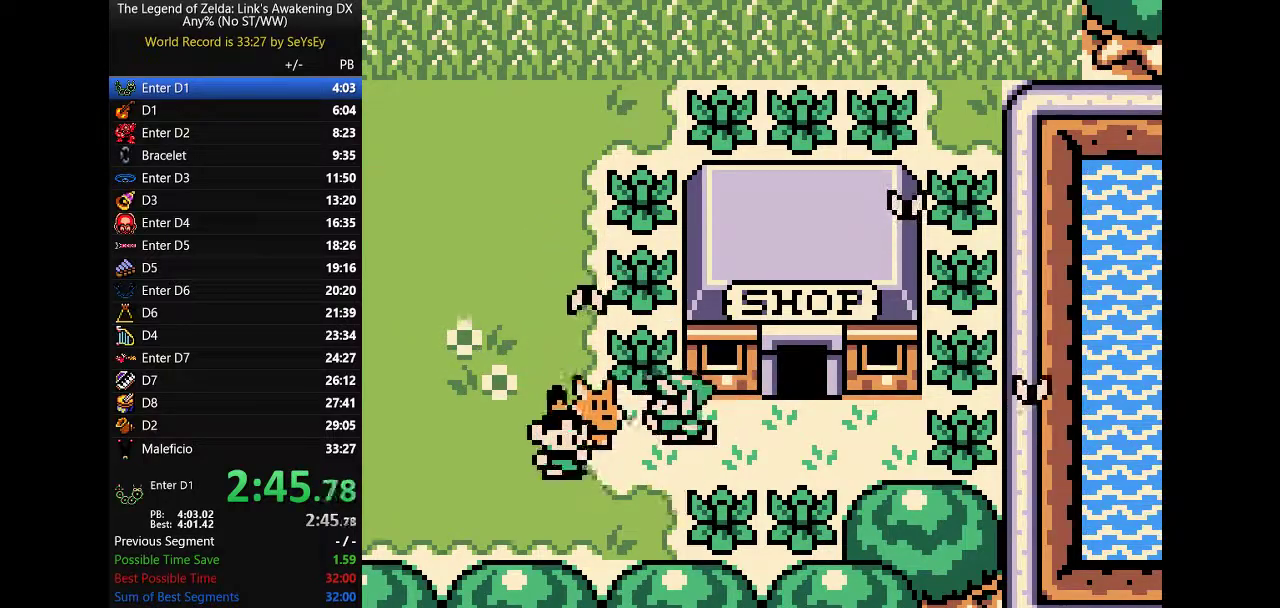
{"buttons": ["A", "DPAD_UP", "DPAD_LEFT"], "events": [[233, "A", "down"], [267, "DPAD_LEFT", "down"], [333, "A", "up"], [500, "A", "down"]]}
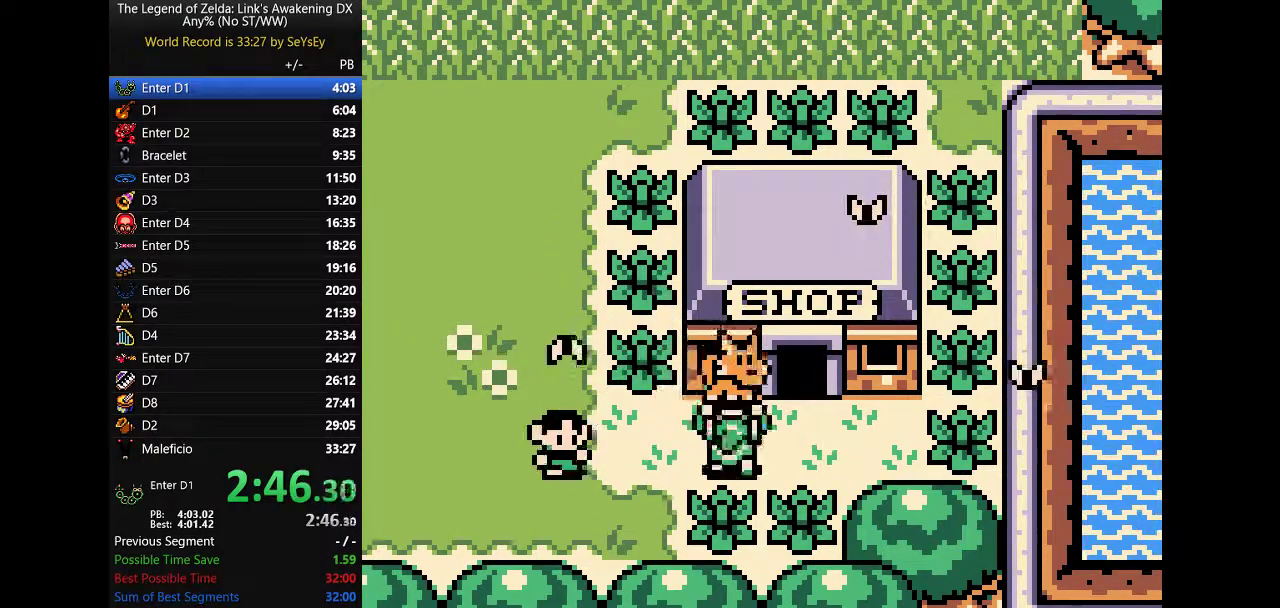
{"buttons": ["DPAD_UP", "DPAD_LEFT"], "events": [[67, "A", "up"]]}
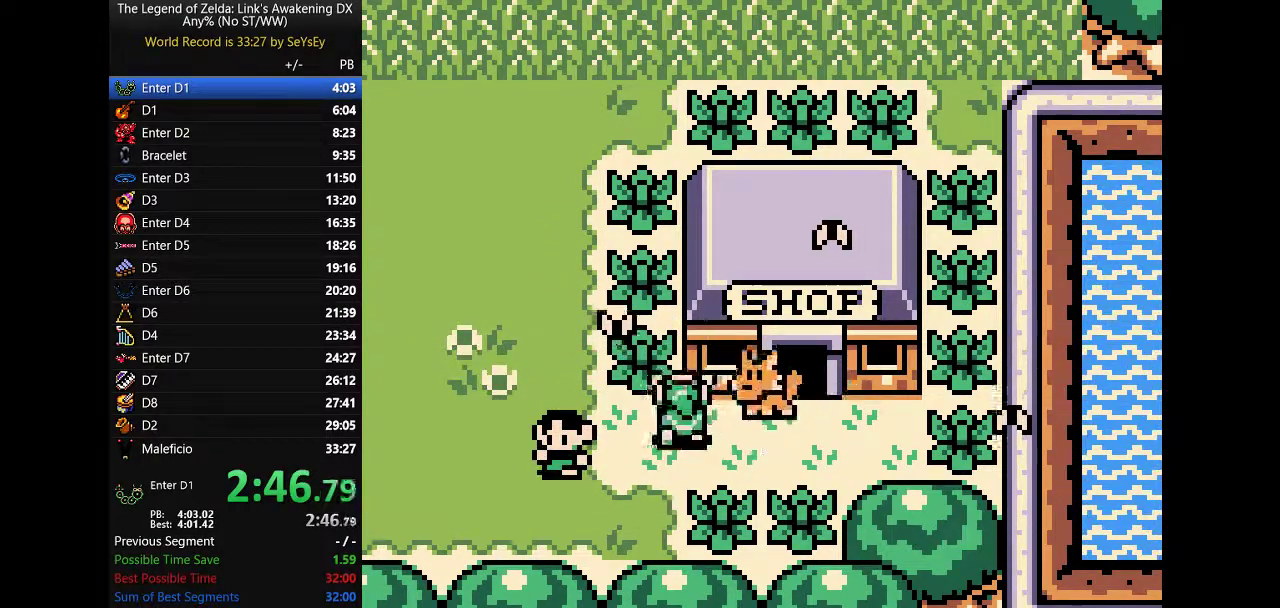
{"buttons": ["DPAD_UP", "DPAD_LEFT"], "events": [[83, "A", "down"], [150, "A", "up"]]}
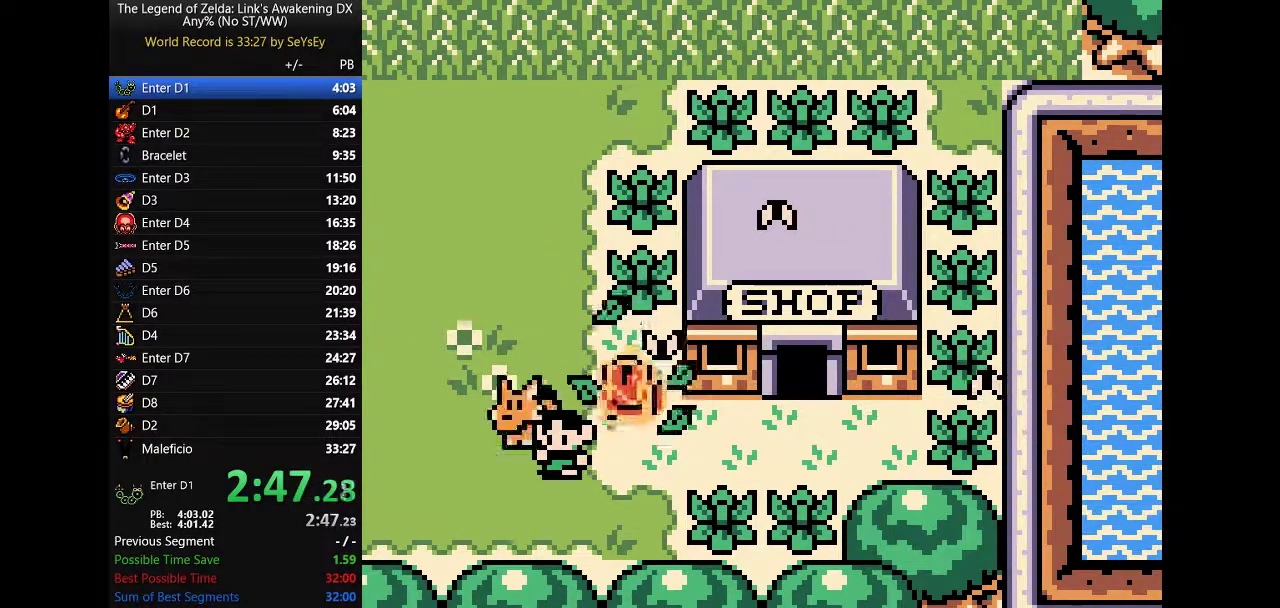
{"buttons": ["DPAD_UP", "DPAD_LEFT"]}
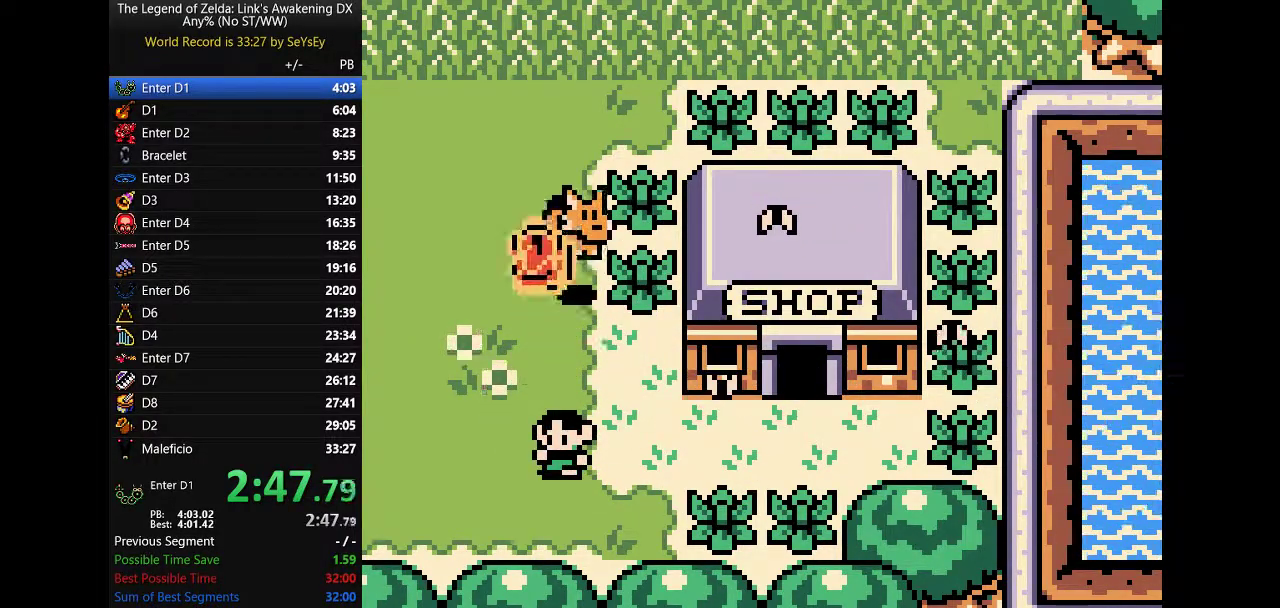
{"buttons": ["DPAD_LEFT"], "events": [[483, "DPAD_UP", "up"]]}
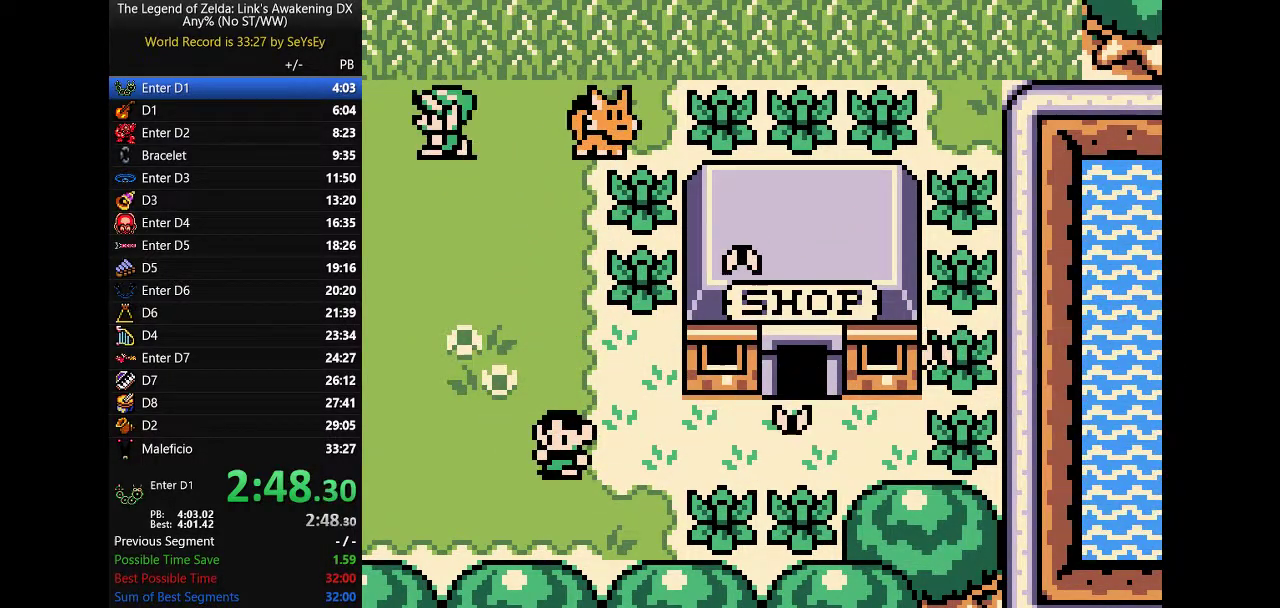
{"buttons": ["DPAD_LEFT"], "events": [[117, "DPAD_UP", "down"], [250, "DPAD_UP", "up"]]}
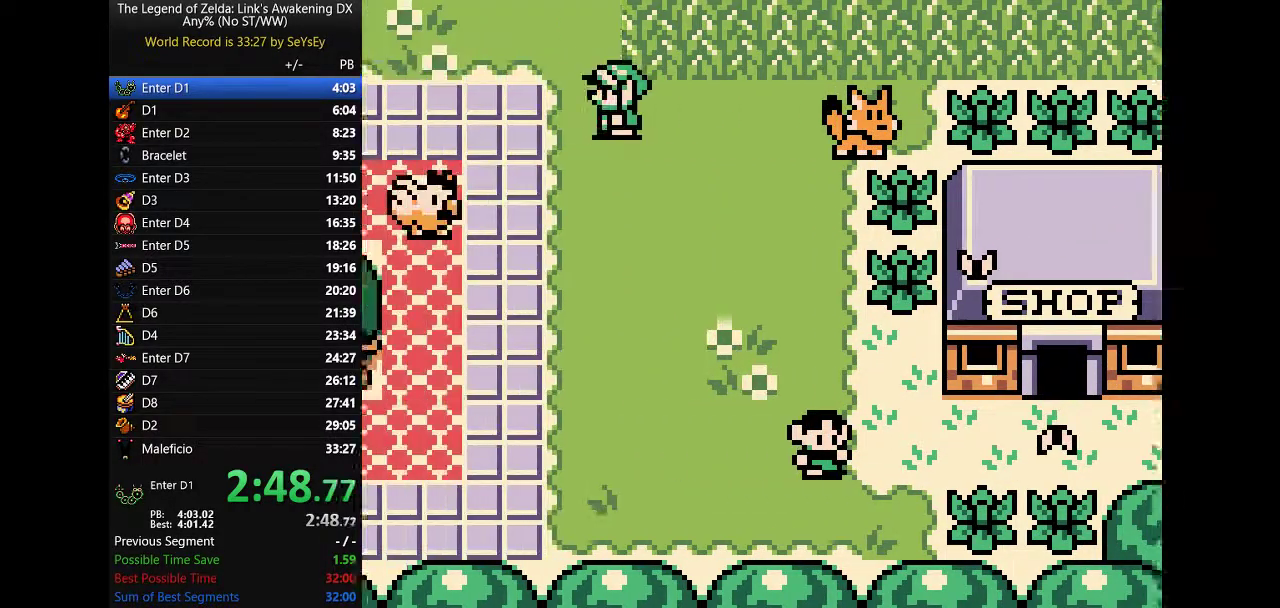
{"buttons": ["DPAD_UP", "DPAD_LEFT"], "events": [[400, "DPAD_UP", "down"]]}
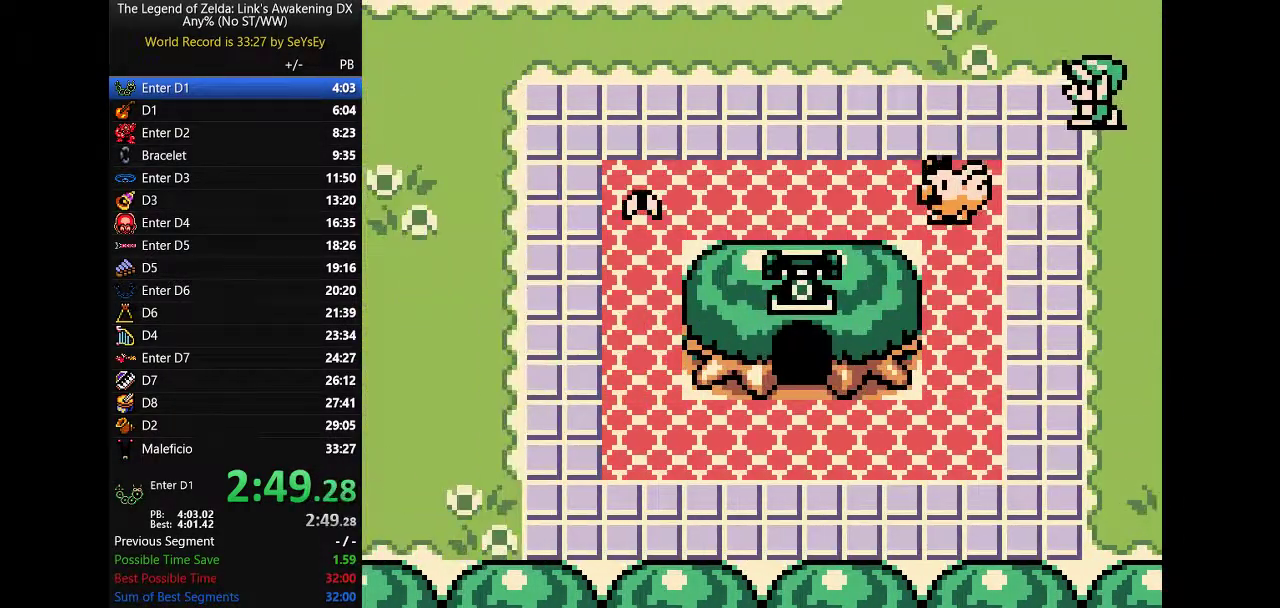
{"buttons": ["DPAD_LEFT"], "events": [[283, "DPAD_UP", "up"]]}
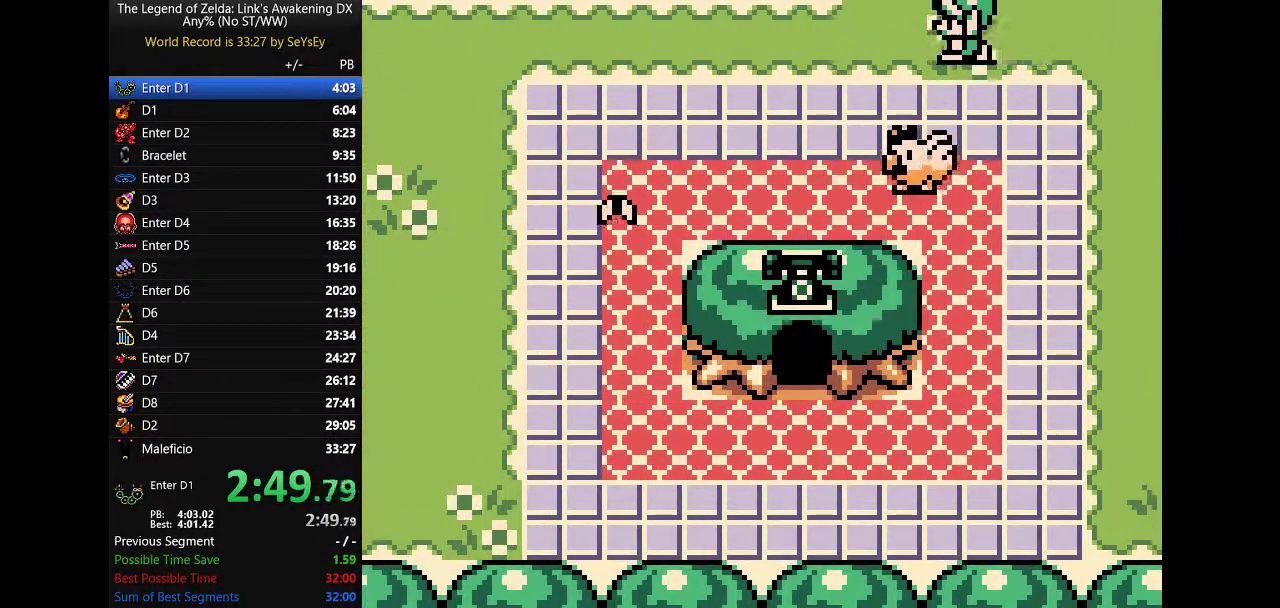
{"buttons": ["B", "DPAD_LEFT"]}
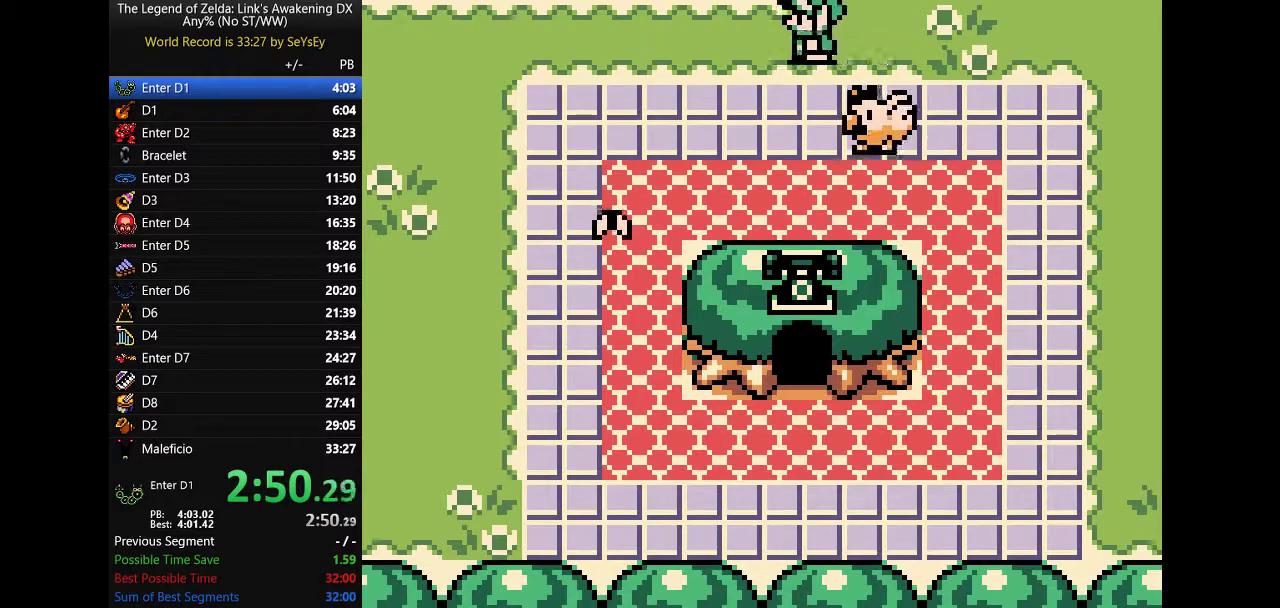
{"buttons": ["DPAD_LEFT"]}
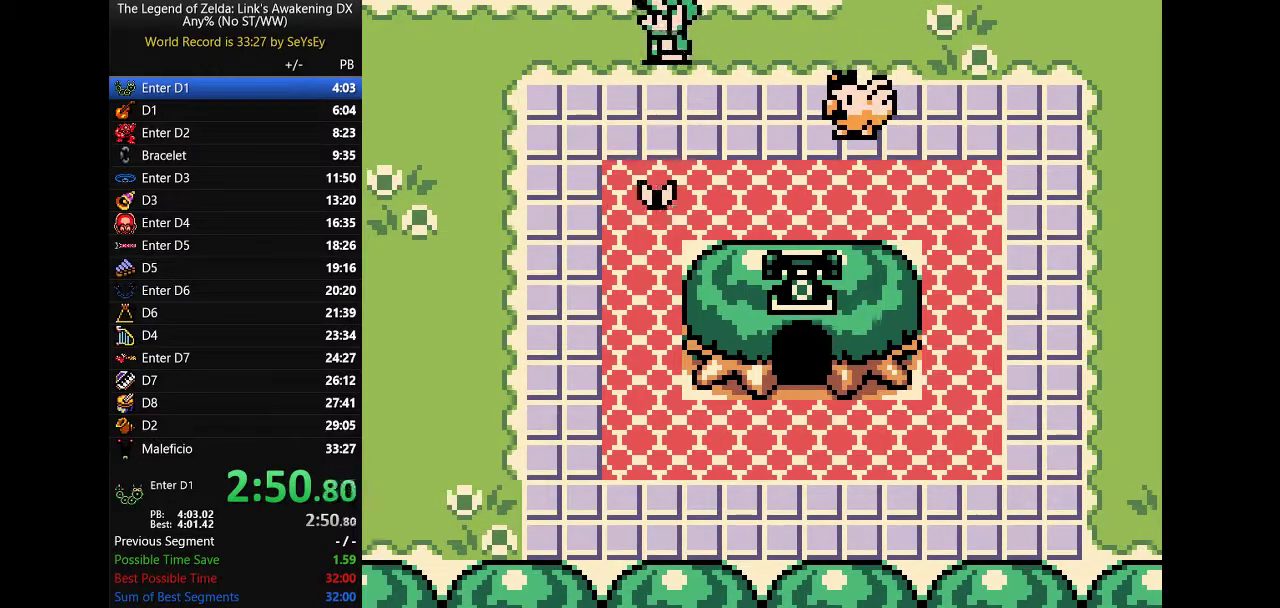
{"buttons": ["DPAD_LEFT"]}
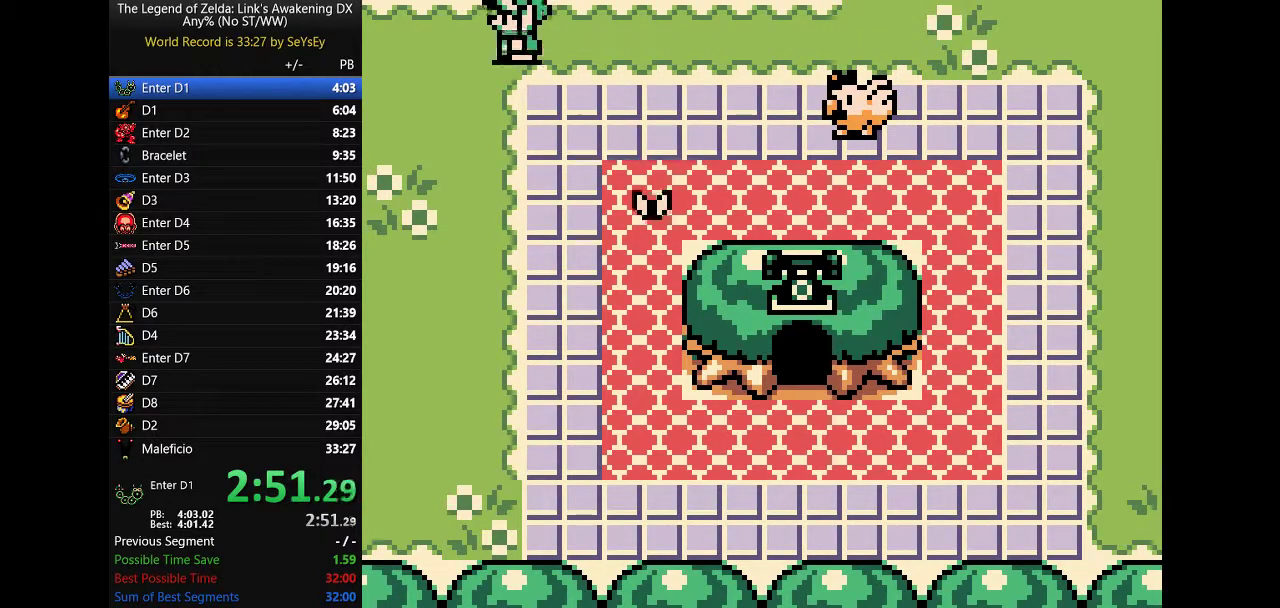
{"buttons": ["DPAD_LEFT"], "events": [[183, "B", "down"], [283, "B", "up"]]}
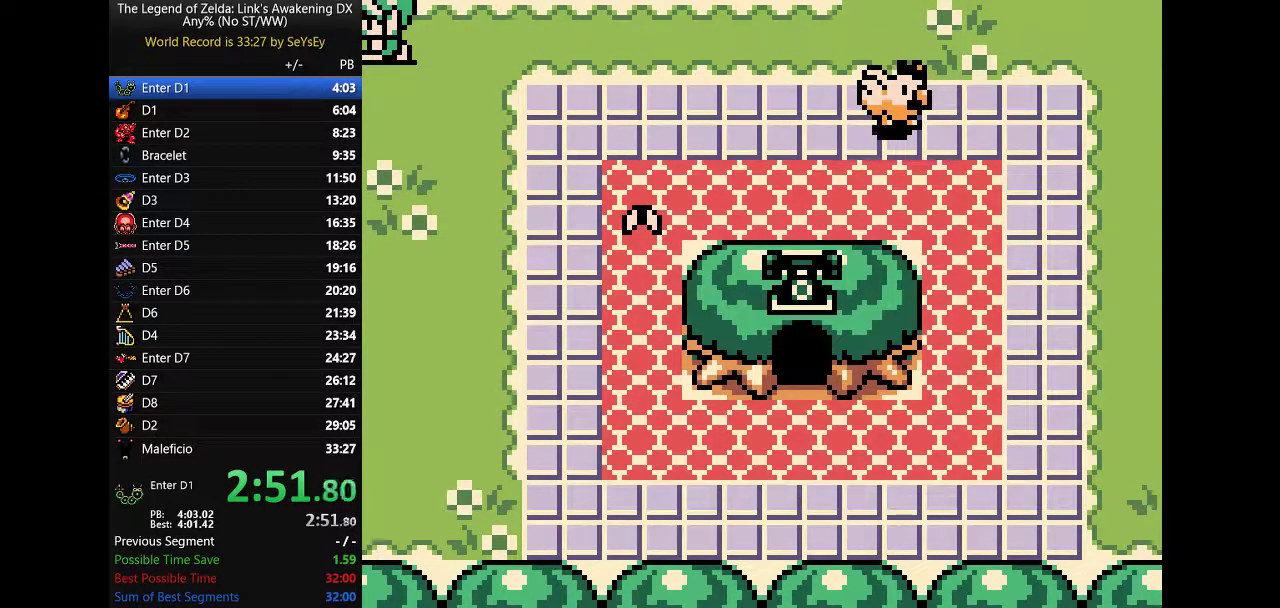
{"buttons": ["DPAD_UP", "DPAD_LEFT"], "events": [[100, "A", "down"], [167, "A", "up"], [200, "A", "down"], [267, "A", "up"], [367, "DPAD_UP", "down"]]}
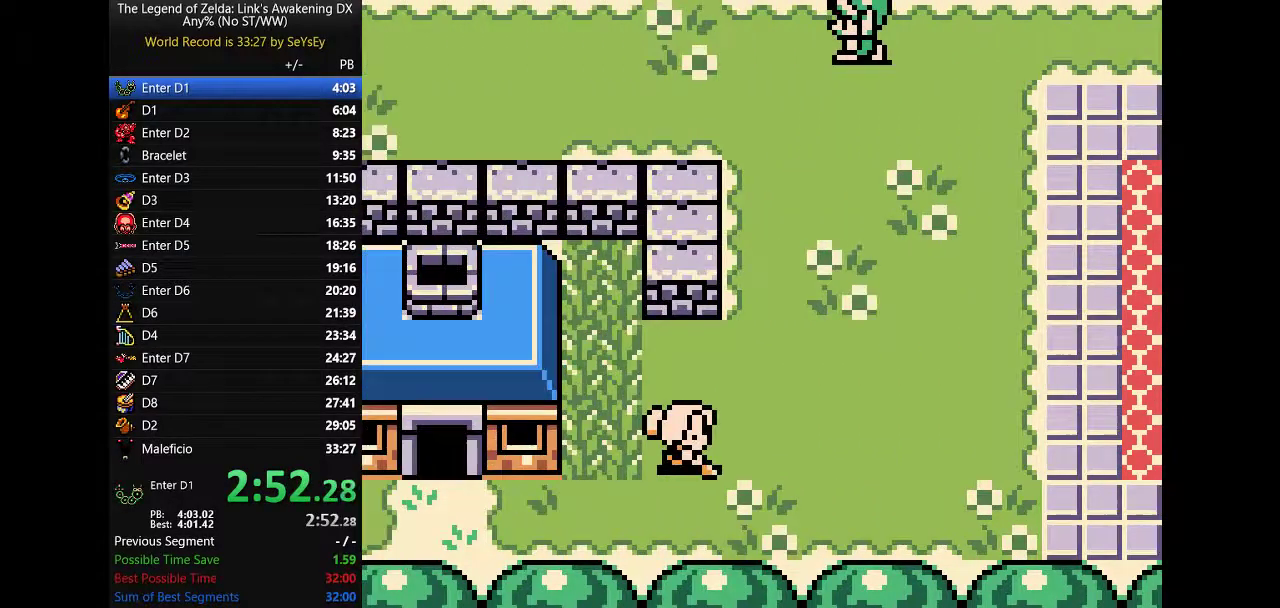
{"buttons": ["DPAD_UP", "DPAD_LEFT"]}
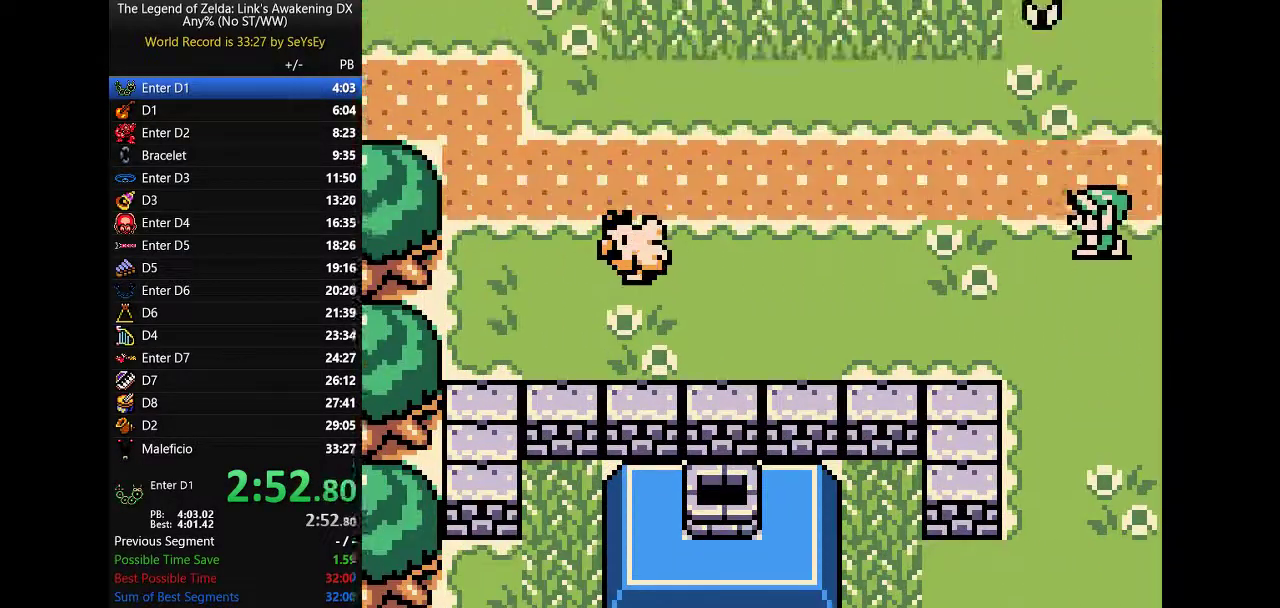
{"buttons": ["B", "DPAD_UP", "DPAD_LEFT"], "events": [[500, "B", "down"]]}
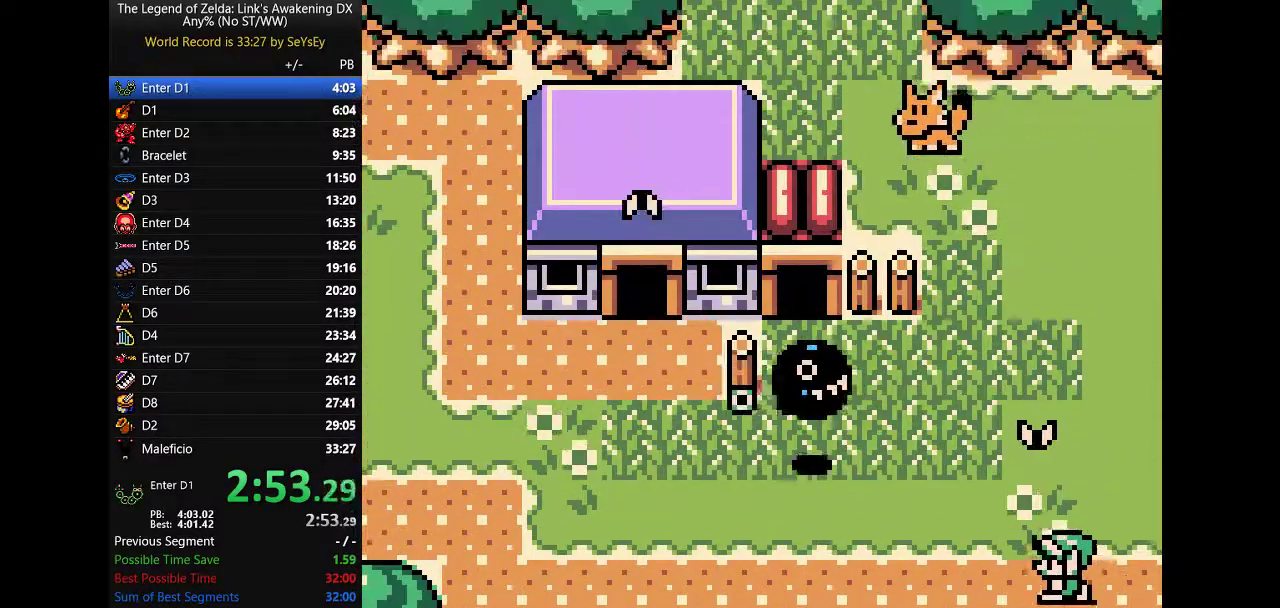
{"buttons": ["DPAD_LEFT"], "events": [[67, "B", "up"], [350, "DPAD_UP", "up"]]}
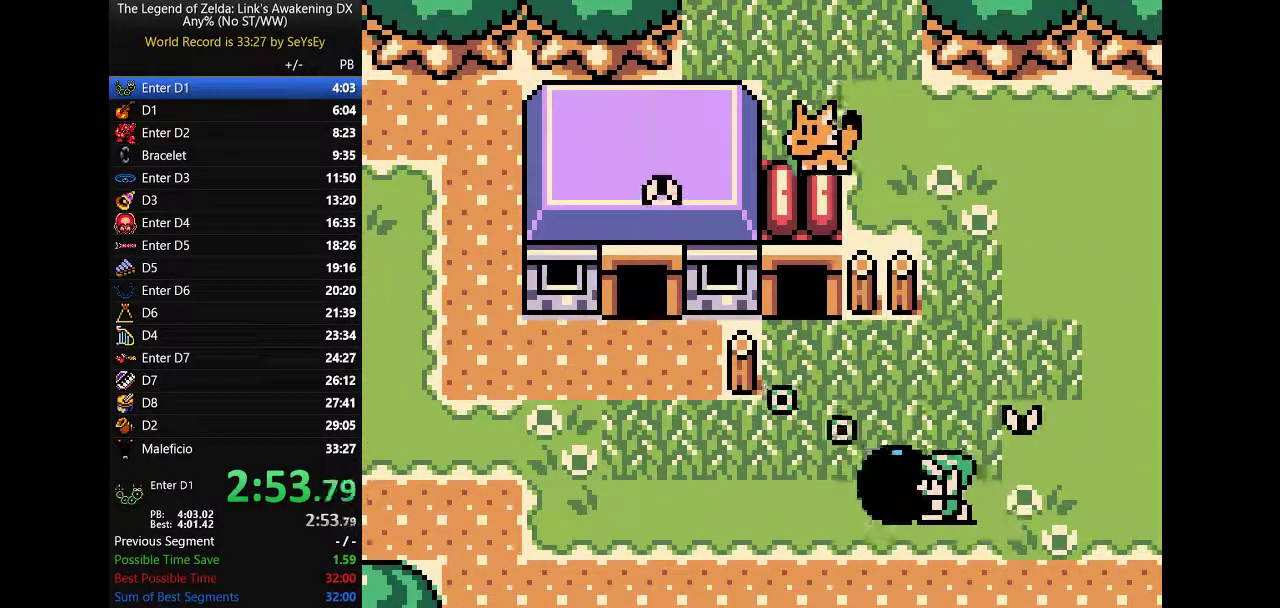
{"buttons": ["DPAD_UP", "DPAD_LEFT"], "events": [[500, "DPAD_UP", "down"]]}
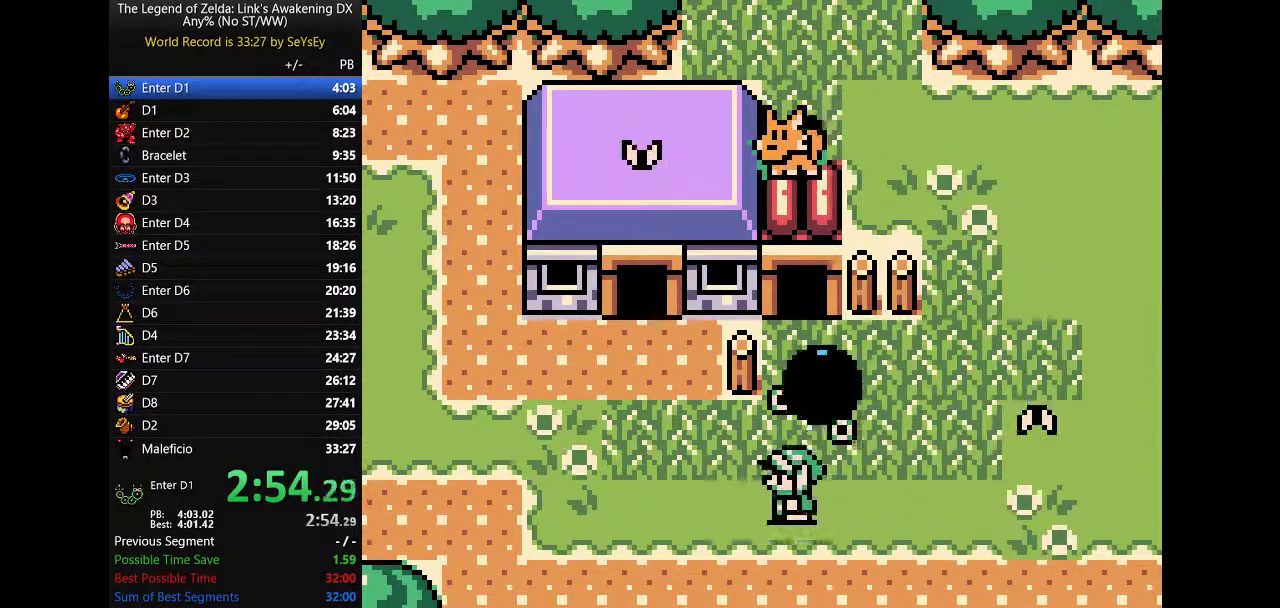
{"buttons": ["DPAD_UP", "DPAD_LEFT"]}
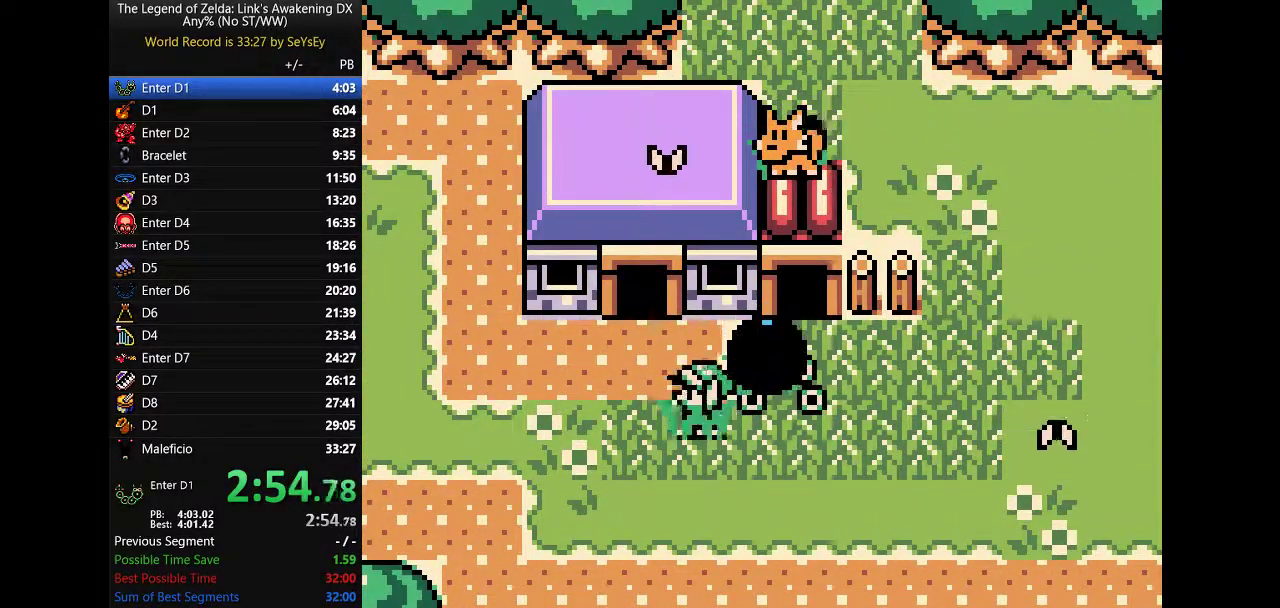
{"buttons": ["DPAD_UP"], "events": [[250, "DPAD_LEFT", "up"]]}
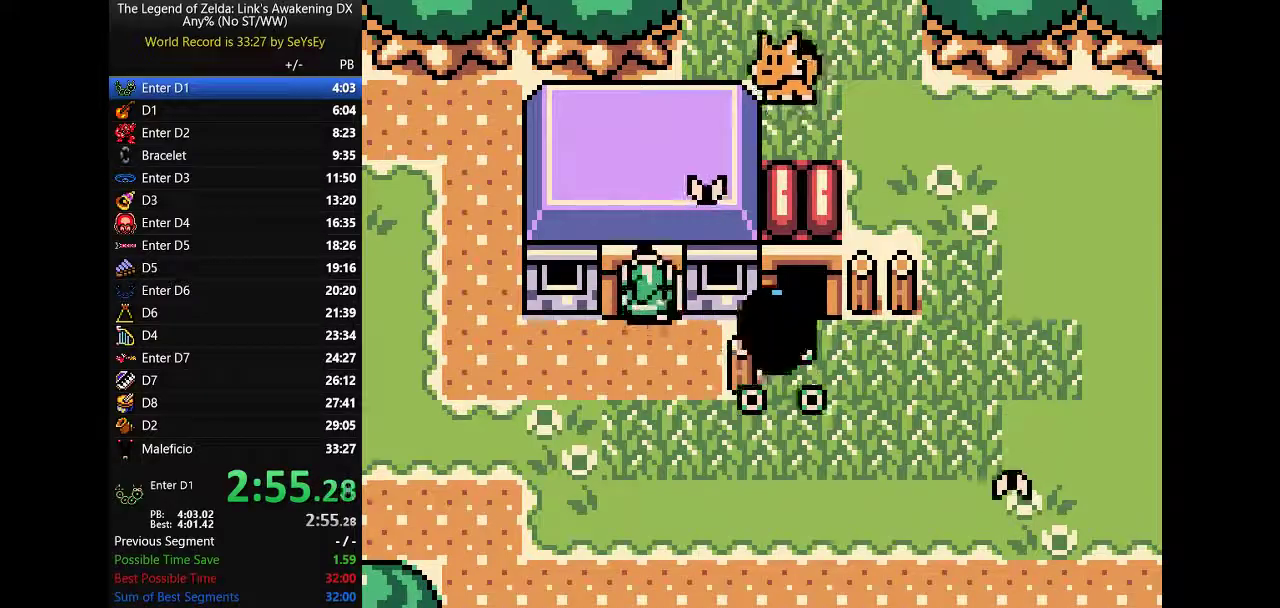
{"buttons": ["DPAD_DOWN"]}